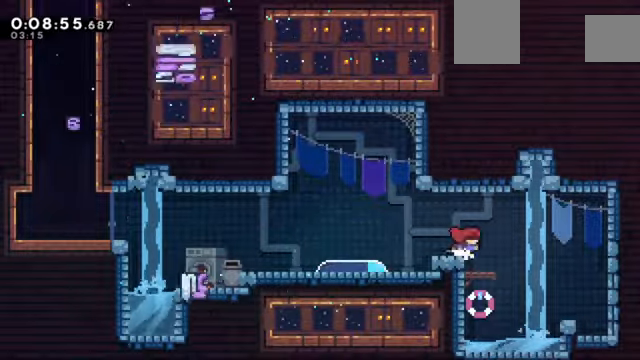
Gameplay with keyboard; each line is a JSON object with the keys held at the frame after it. "events" lists presses ("down") and releases ("up") of "a", "c", "d", "down", "e", "left", "q", "right", "s", "up", "w", "x" and "z" between this image and that frame as [ms after this image, input, new state], when the widget could be followed in between. No other keys are recorded. Mouse input is not recorded.
{"keys": ["up", "x", "z"], "events": [[67, "c", "down"], [334, "up", "down"], [400, "c", "up"], [400, "right", "up"], [400, "x", "down"]]}
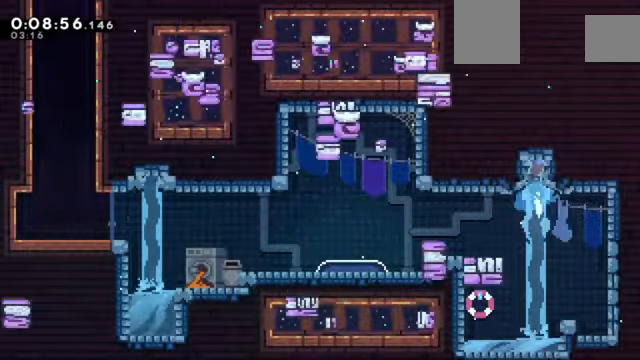
{"keys": ["right"], "events": [[34, "up", "up"], [134, "x", "up"], [167, "right", "down"], [367, "z", "up"]]}
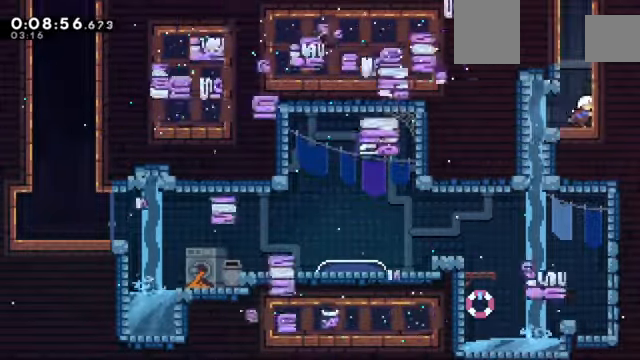
{"keys": ["c", "left"], "events": [[33, "c", "down"], [167, "up", "down"], [233, "c", "up"], [233, "right", "up"], [233, "x", "down"], [367, "x", "up"], [400, "up", "up"], [467, "c", "down"], [500, "left", "down"]]}
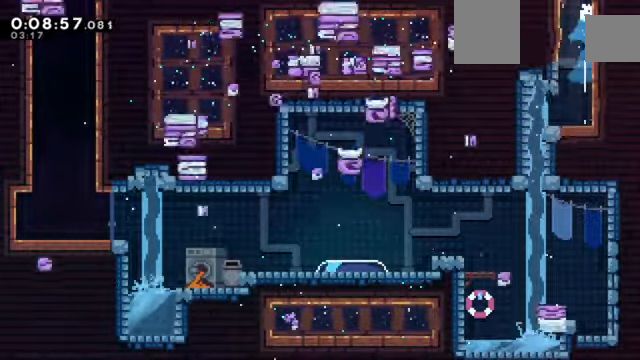
{"keys": ["c", "left"], "events": []}
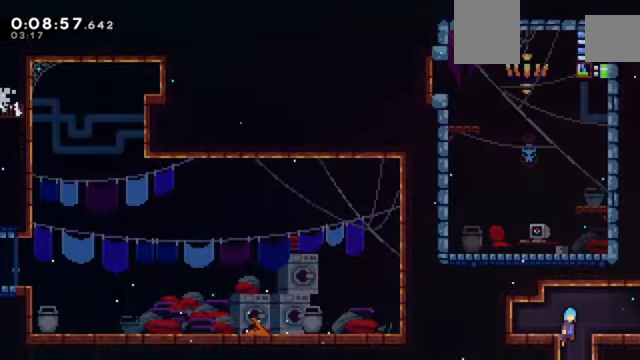
{"keys": ["right", "x", "z"], "events": [[67, "left", "up"], [67, "right", "down"], [67, "z", "down"], [267, "x", "down"], [300, "c", "up"]]}
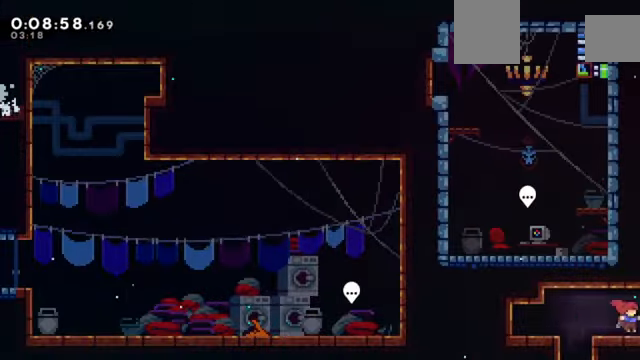
{"keys": ["right", "z"], "events": [[234, "x", "up"], [234, "z", "up"], [501, "z", "down"]]}
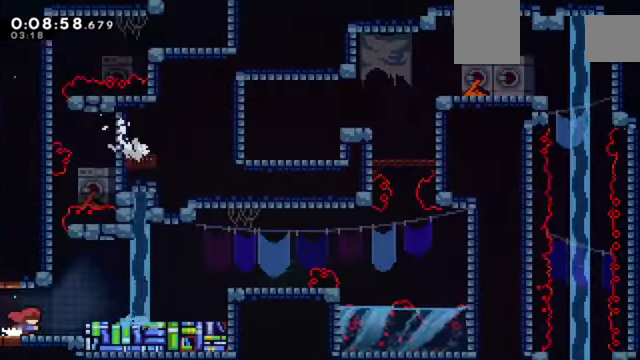
{"keys": ["z"], "events": [[434, "right", "up"]]}
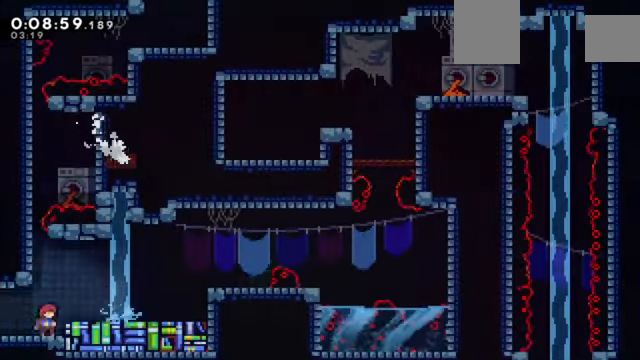
{"keys": ["up", "z"], "events": [[67, "c", "down"], [101, "left", "down"], [334, "up", "down"], [401, "c", "up"], [401, "left", "up"], [401, "x", "down"], [501, "x", "up"]]}
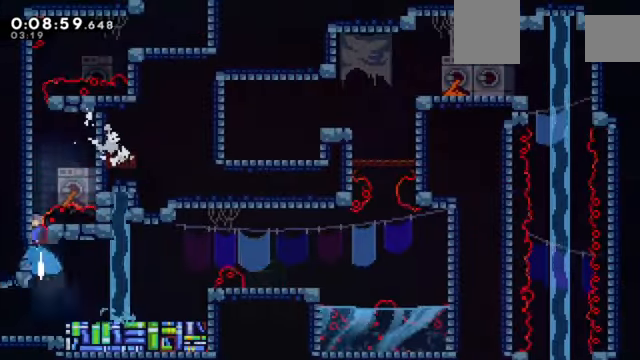
{"keys": ["down", "z"], "events": [[67, "c", "down"], [67, "right", "down"], [67, "up", "up"], [233, "c", "up"], [367, "down", "down"], [400, "right", "up"]]}
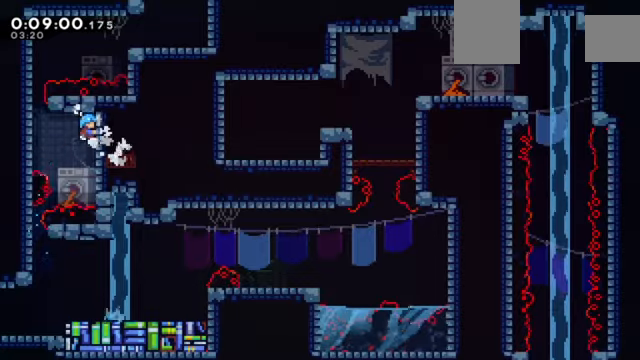
{"keys": ["left", "z"], "events": [[133, "left", "down"], [200, "down", "up"], [333, "c", "down"], [500, "c", "up"]]}
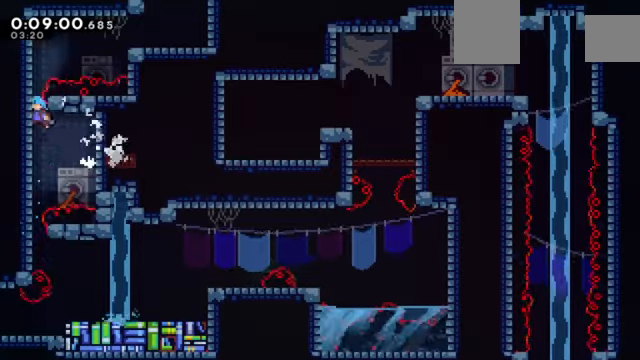
{"keys": ["c", "right", "z"], "events": [[100, "c", "down"], [234, "c", "up"], [301, "c", "down"], [301, "left", "up"], [301, "right", "down"]]}
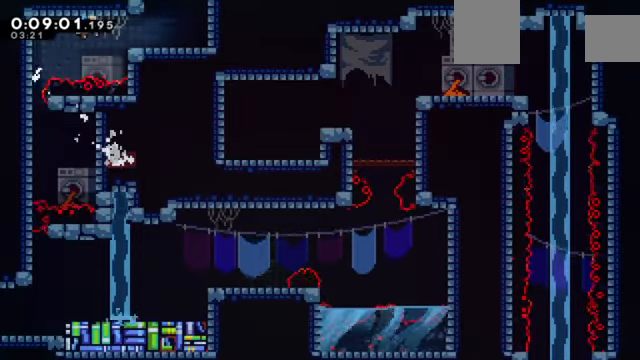
{"keys": ["right"], "events": [[167, "c", "up"], [267, "c", "down"], [367, "c", "up"], [400, "z", "up"]]}
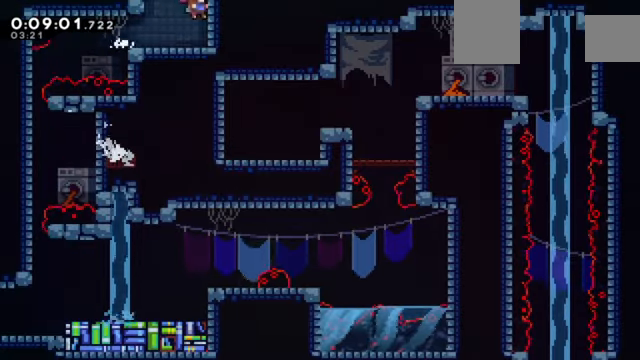
{"keys": ["right", "z"], "events": [[34, "right", "up"], [34, "up", "down"], [34, "x", "down"], [367, "right", "down"], [367, "up", "up"], [367, "z", "down"], [434, "x", "up"]]}
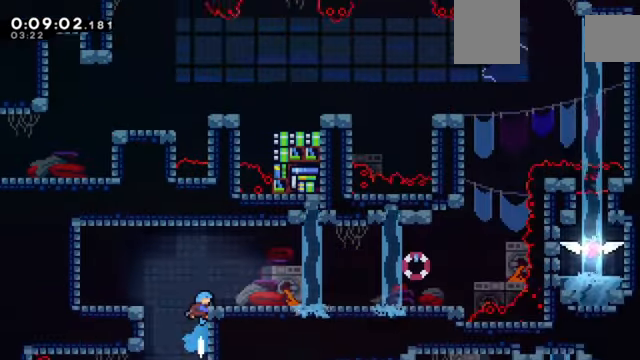
{"keys": ["down", "right", "z"], "events": [[467, "down", "down"]]}
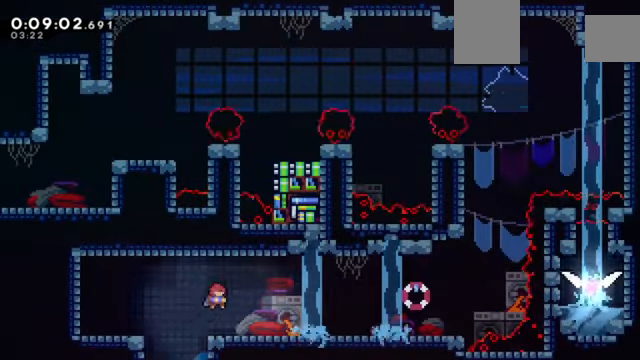
{"keys": ["right", "z"], "events": [[34, "x", "down"], [134, "x", "up"], [167, "down", "up"]]}
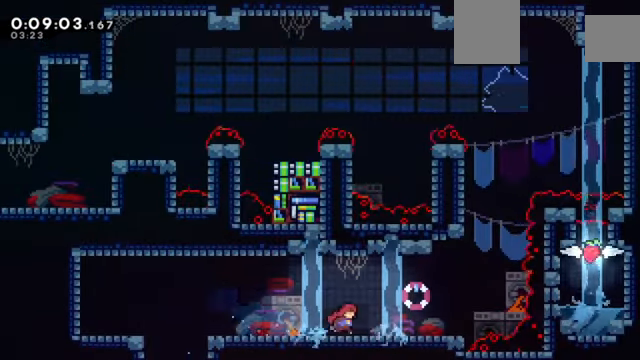
{"keys": ["c", "right", "z"], "events": [[400, "c", "down"]]}
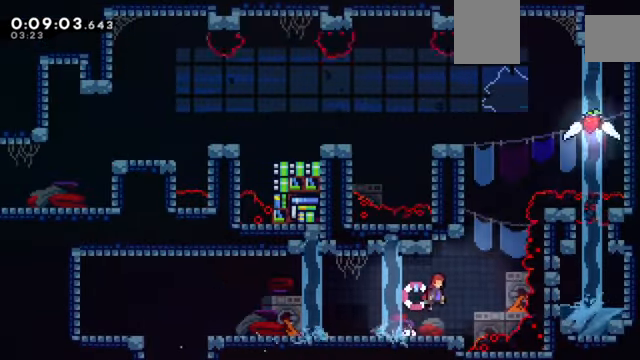
{"keys": ["left", "x", "z"], "events": [[267, "right", "up"], [267, "up", "down"], [334, "c", "up"], [334, "x", "down"], [400, "up", "up"], [467, "left", "down"]]}
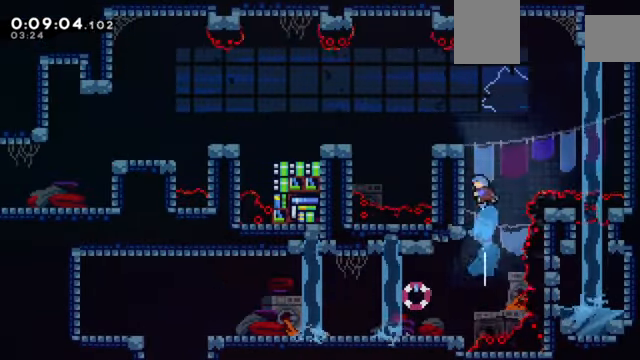
{"keys": ["z"], "events": [[301, "left", "up"], [468, "x", "up"]]}
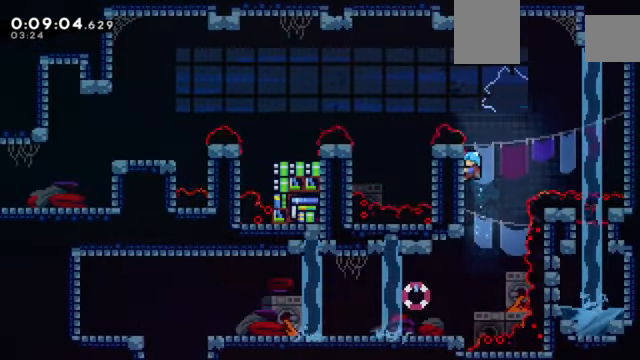
{"keys": ["z"], "events": []}
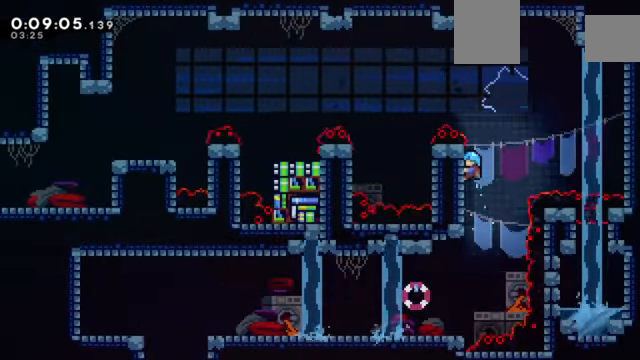
{"keys": ["z"], "events": [[134, "c", "down"], [333, "left", "down"], [367, "c", "up"], [467, "left", "up"]]}
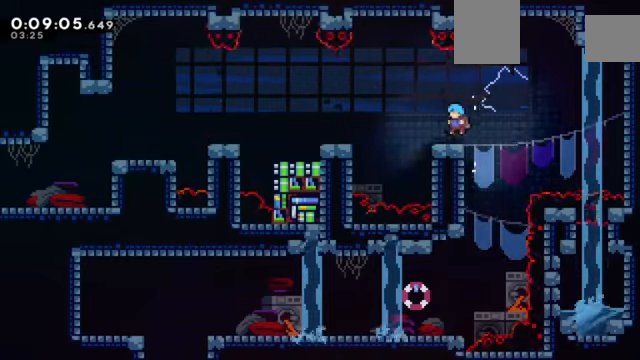
{"keys": ["c", "left", "z"], "events": [[100, "down", "down"], [100, "left", "down"], [100, "x", "down"], [200, "down", "up"], [200, "x", "up"], [301, "c", "down"]]}
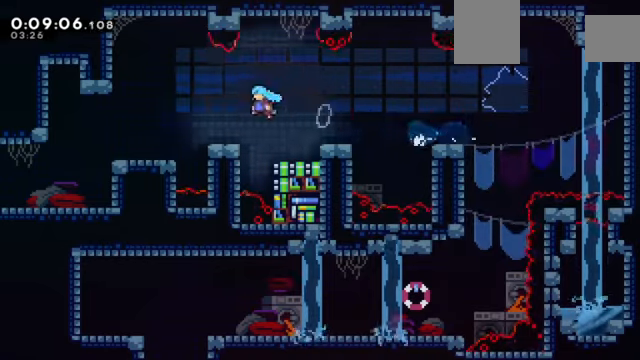
{"keys": ["down", "left", "z"], "events": [[33, "c", "up"], [333, "down", "down"], [400, "x", "down"], [433, "x", "up"]]}
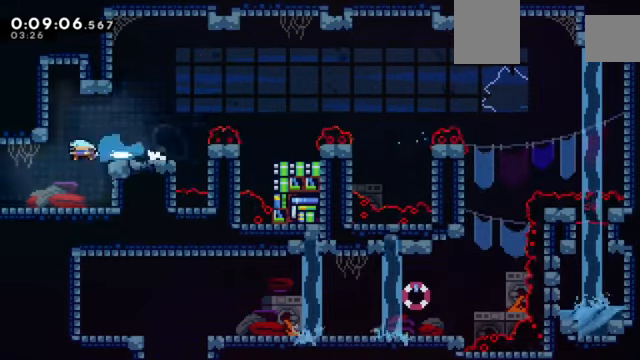
{"keys": ["left"], "events": [[34, "down", "up"], [67, "down", "down"], [134, "z", "up"], [367, "down", "up"]]}
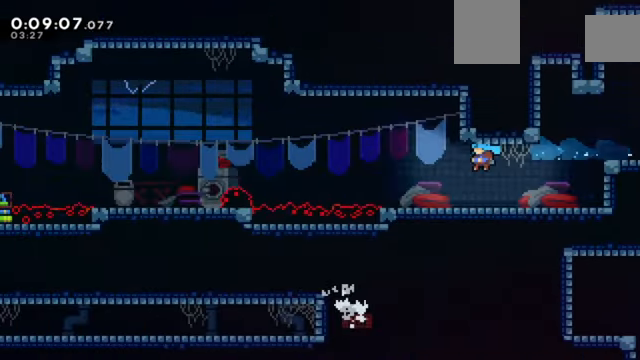
{"keys": ["z"], "events": [[33, "left", "up"], [133, "z", "down"]]}
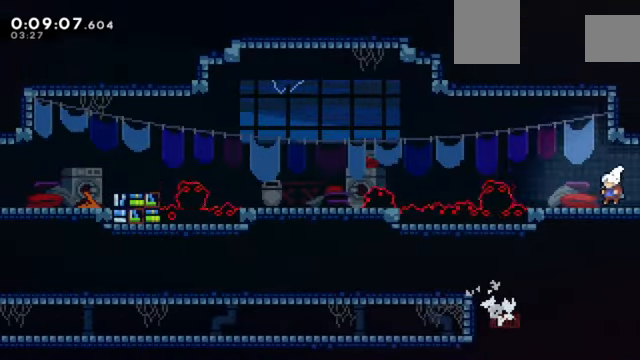
{"keys": ["z"], "events": [[200, "left", "down"], [301, "left", "up"]]}
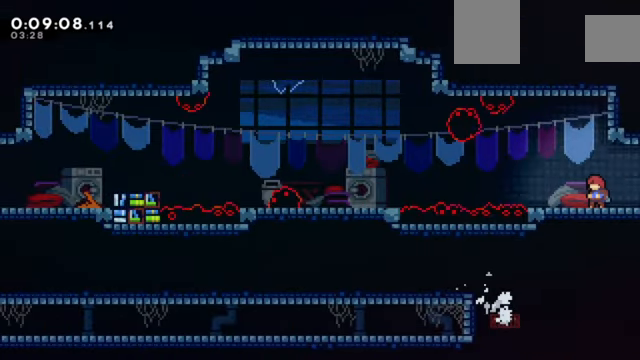
{"keys": ["c", "left", "z"], "events": [[367, "down", "down"], [367, "left", "down"], [367, "x", "down"], [467, "down", "up"], [467, "x", "up"], [500, "c", "down"]]}
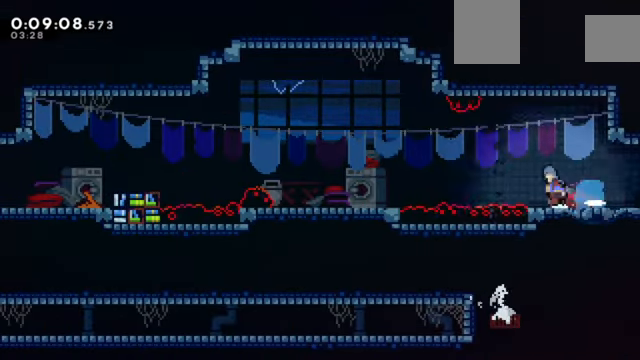
{"keys": ["c", "left", "z"], "events": [[234, "c", "up"], [501, "c", "down"]]}
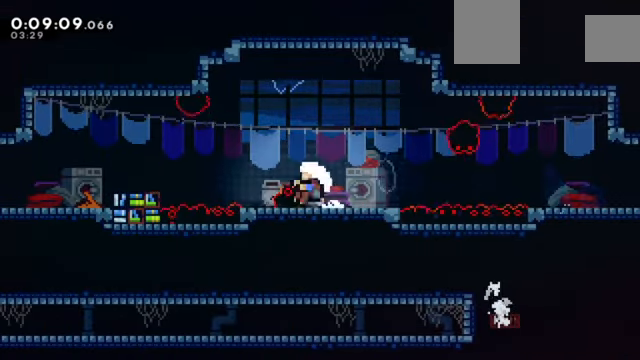
{"keys": [], "events": [[333, "c", "up"], [333, "left", "up"], [333, "z", "up"]]}
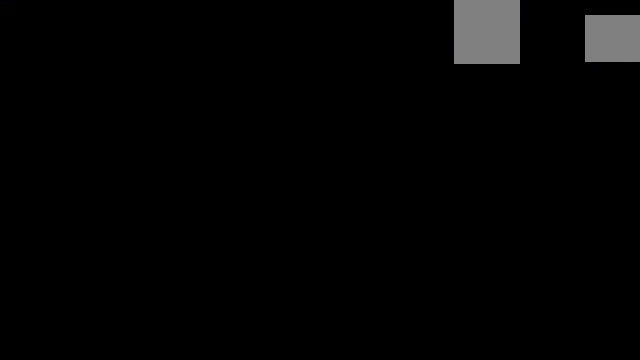
{"keys": ["z"], "events": [[67, "z", "down"]]}
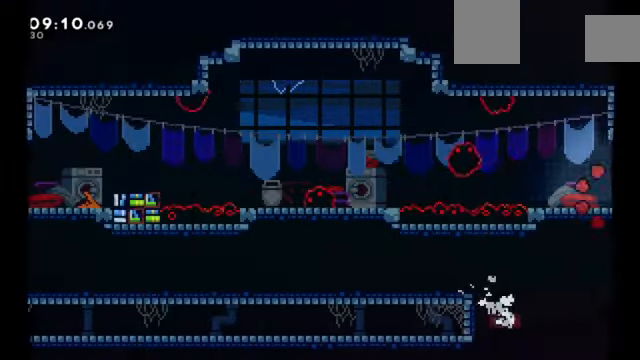
{"keys": ["left", "z"], "events": [[500, "left", "down"]]}